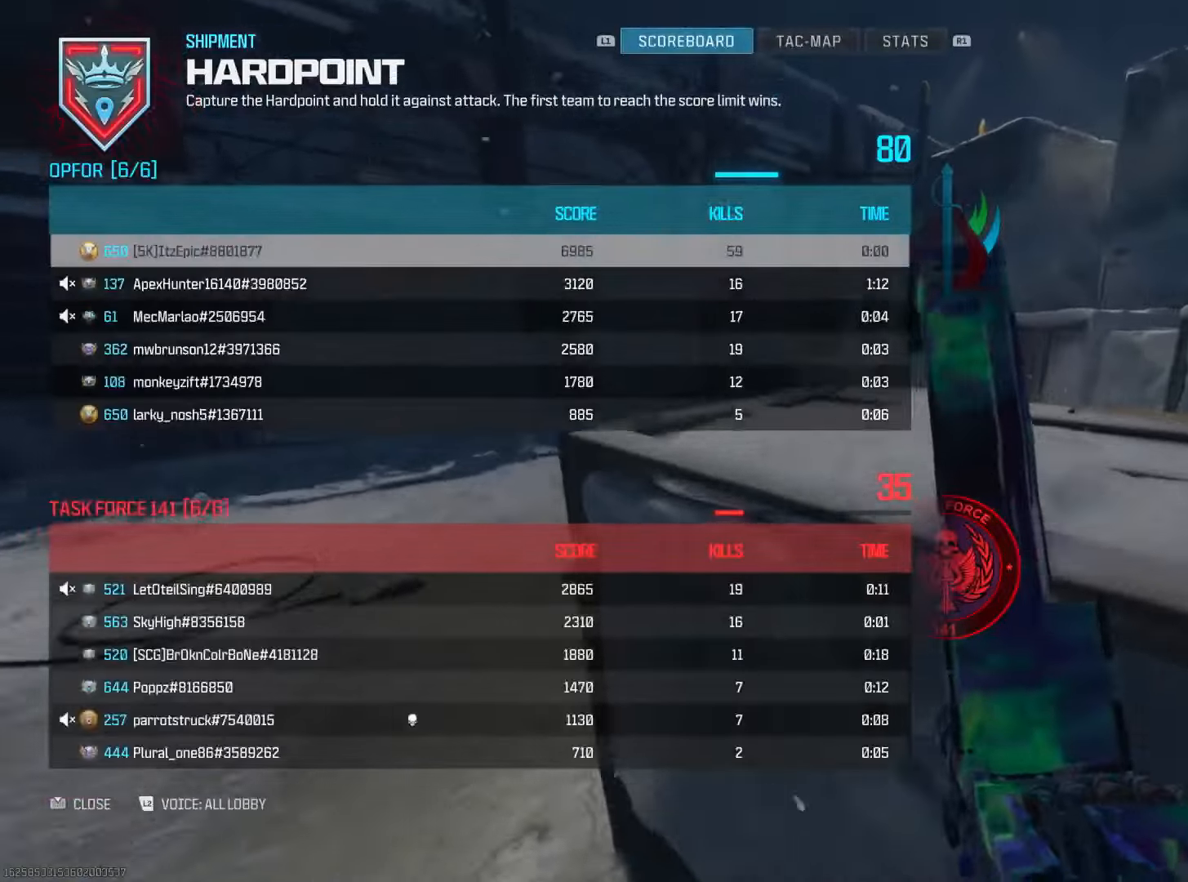
Gameplay with a controller (PlayStation layout); each line is a JSON object with the inputs held at the frame after it. "events" lists button and stick changes between this image and that frame as [ms after this image, input, new state], when the widget could be followed in between. Not read: R2 TOUCHPAD.
{"buttons": [], "left_stick": "up-right", "right_stick": "right", "events": [[167, "left_stick", "up"], [234, "left_stick", "up-right"], [384, "right_stick", "right"]]}
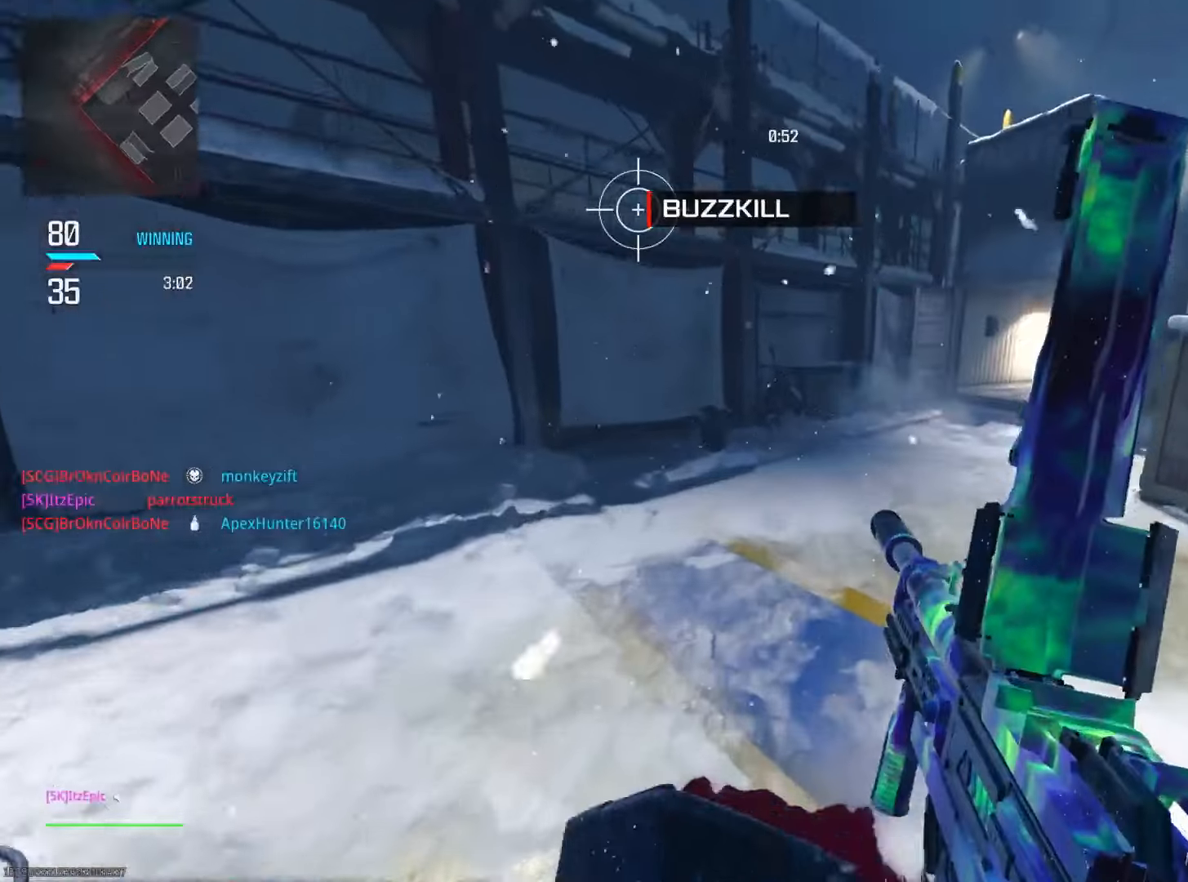
{"buttons": [], "left_stick": "up", "right_stick": "center", "events": [[67, "left_stick", "up"], [117, "right_stick", "center"]]}
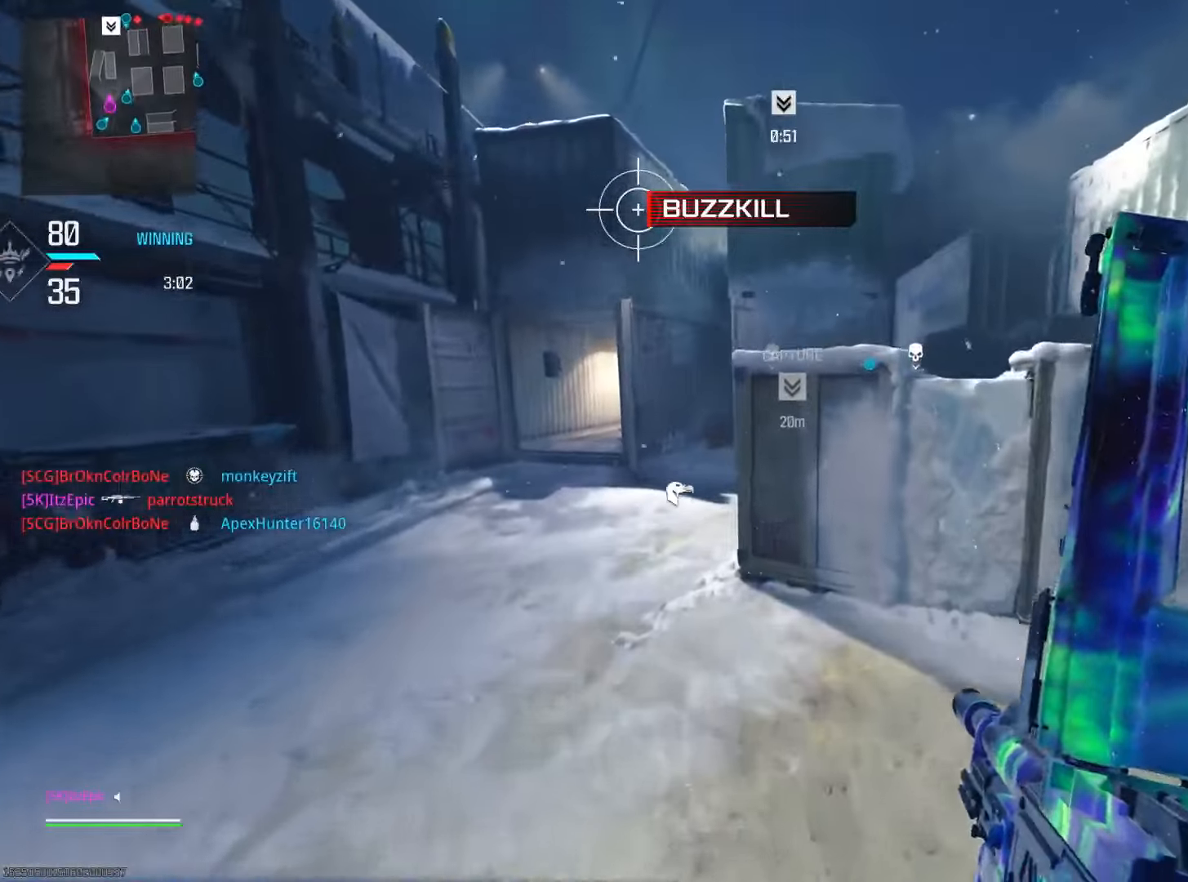
{"buttons": [], "left_stick": "up", "right_stick": "center", "events": [[217, "left_stick", "up-left"], [450, "left_stick", "up"]]}
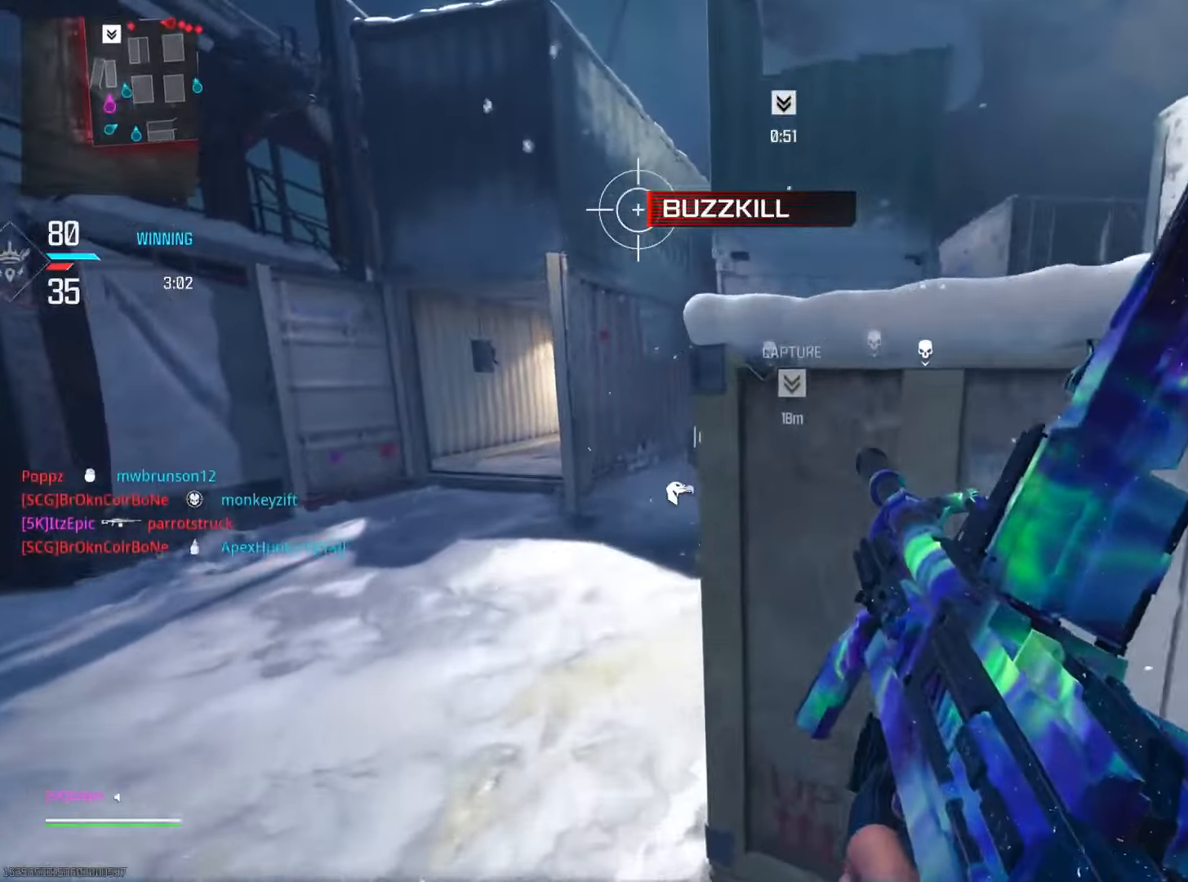
{"buttons": [], "left_stick": "left", "right_stick": "center", "events": [[84, "left_stick", "up-left"], [334, "left_stick", "left"]]}
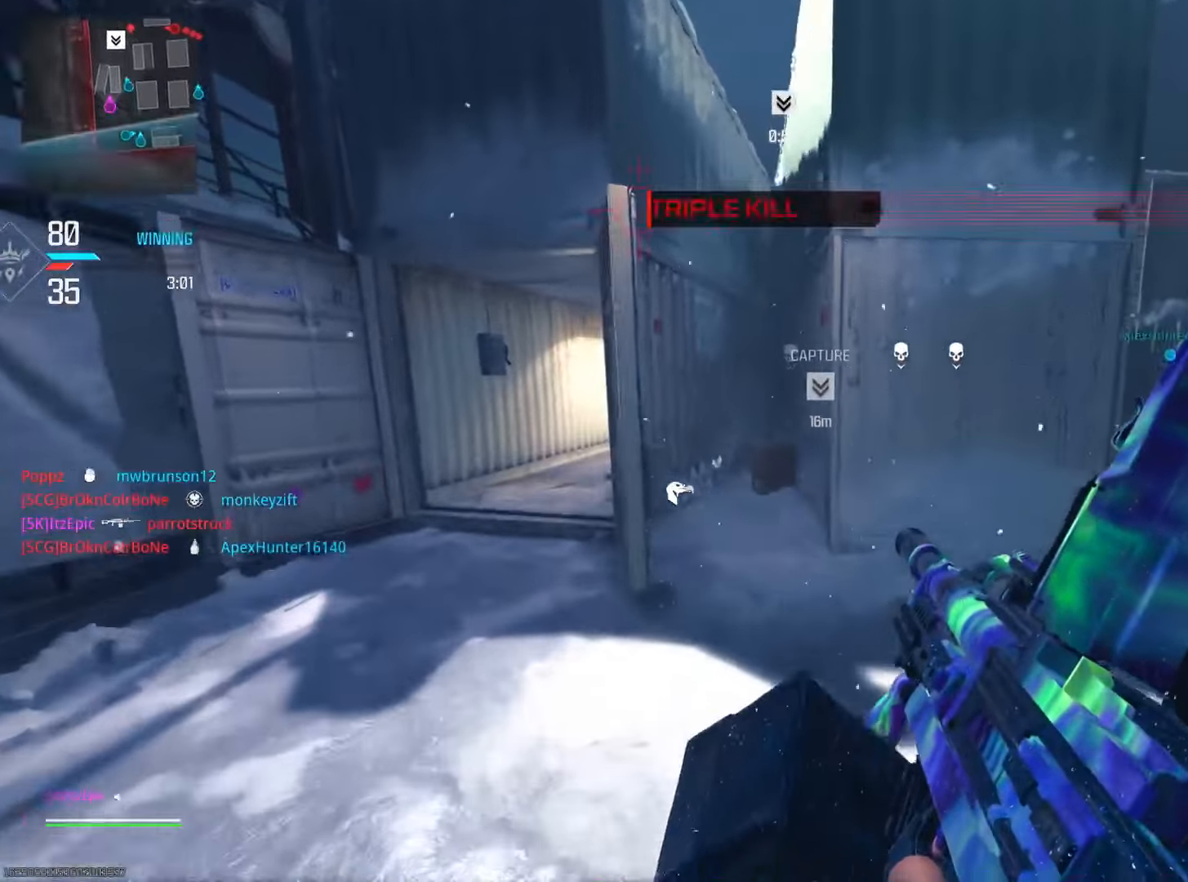
{"buttons": [], "left_stick": "up-left", "right_stick": "center", "events": [[116, "left_stick", "up-left"]]}
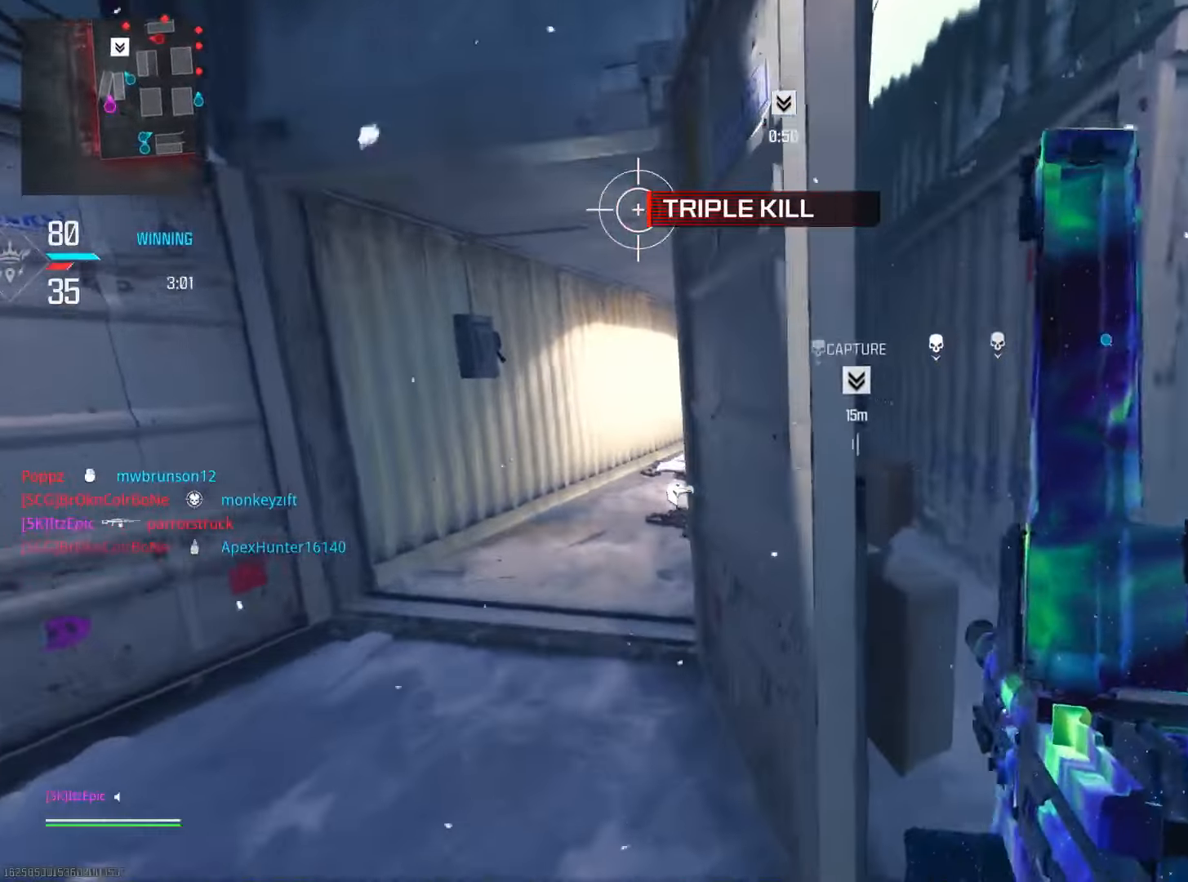
{"buttons": [], "left_stick": "up-right", "right_stick": "center", "events": [[67, "left_stick", "up"], [300, "left_stick", "up-right"]]}
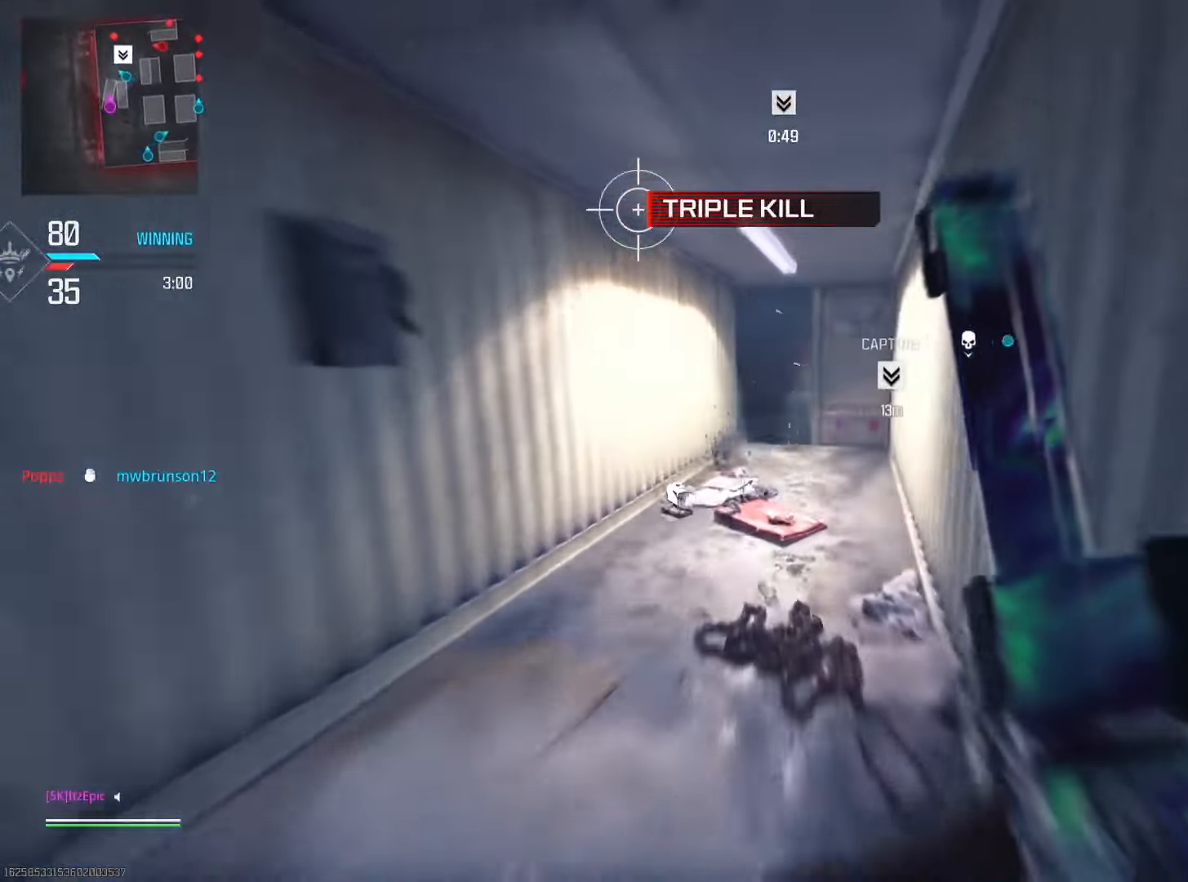
{"buttons": [], "left_stick": "up-right", "right_stick": "center", "events": []}
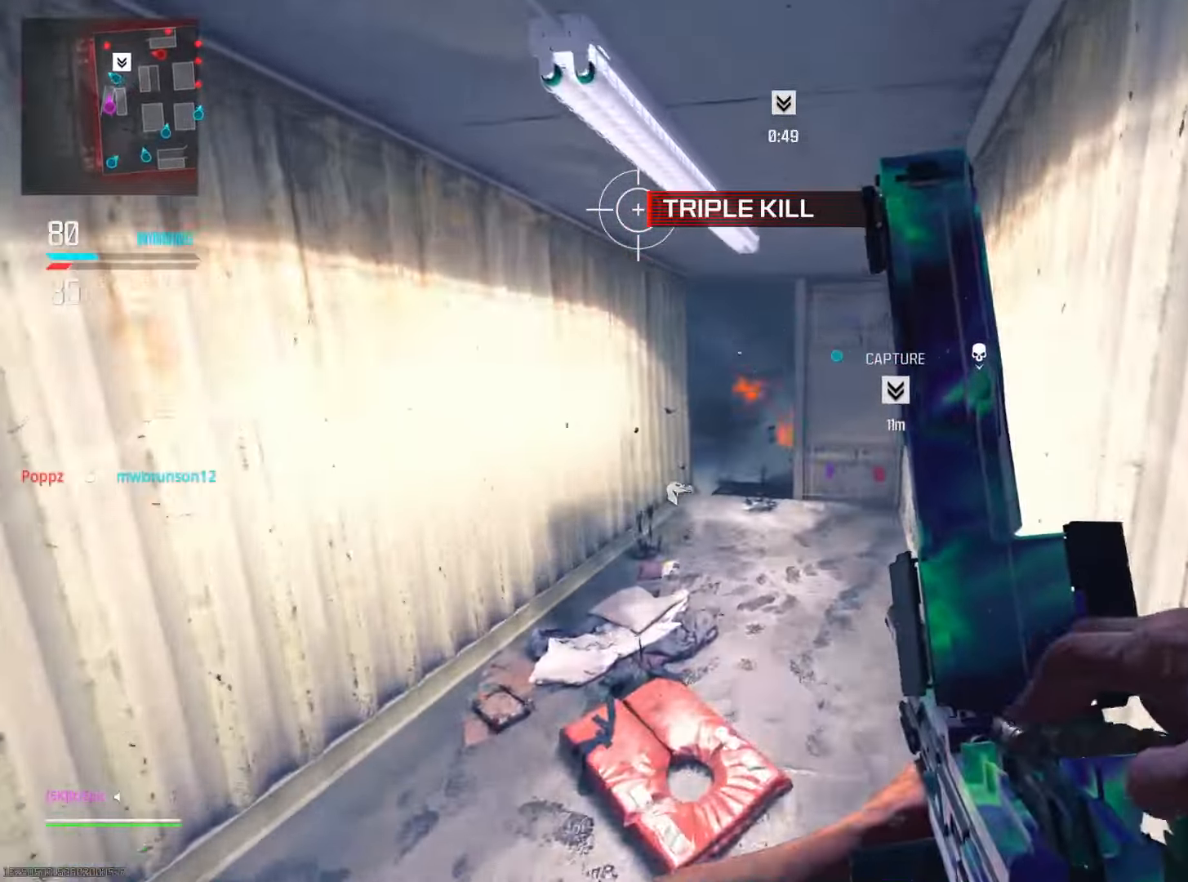
{"buttons": [], "left_stick": "up-right", "right_stick": "center", "events": []}
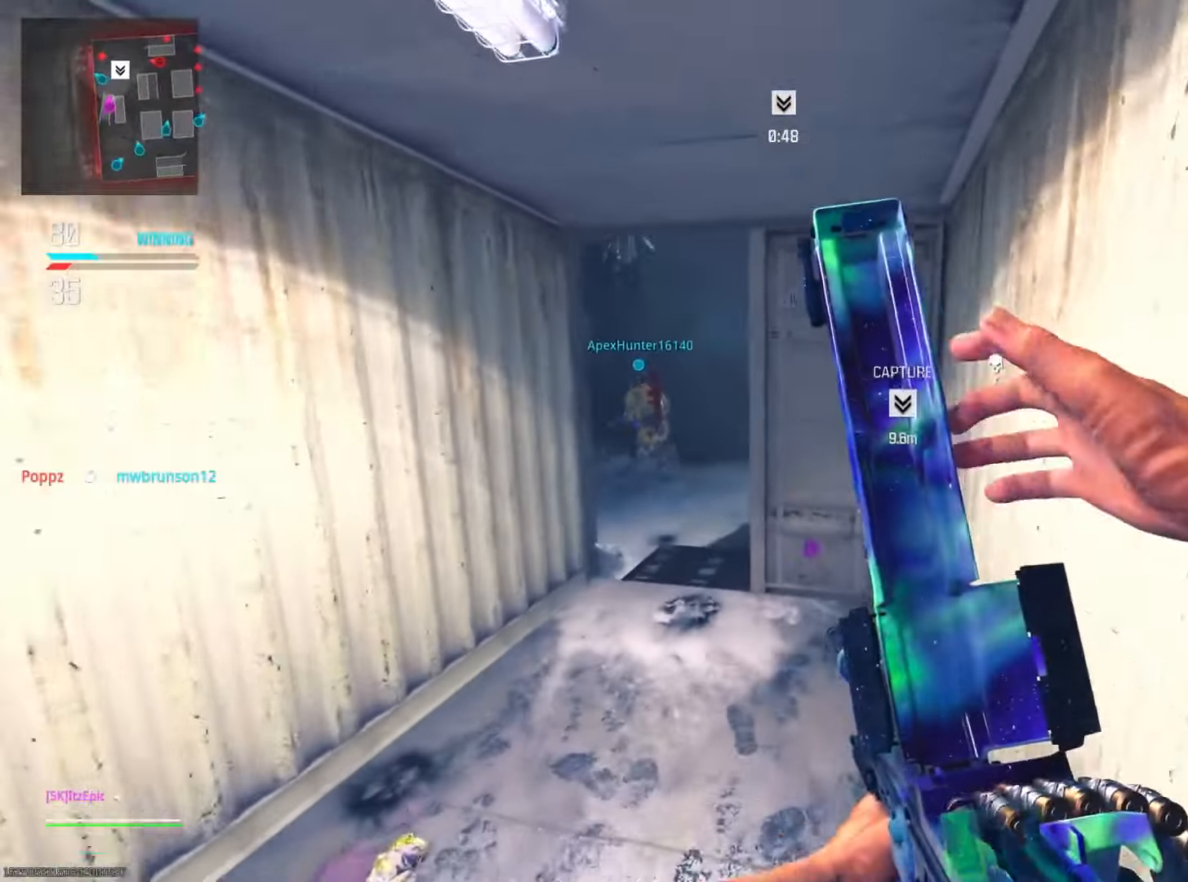
{"buttons": [], "left_stick": "left", "right_stick": "center", "events": [[317, "right_stick", "left"], [400, "left_stick", "left"], [450, "right_stick", "center"]]}
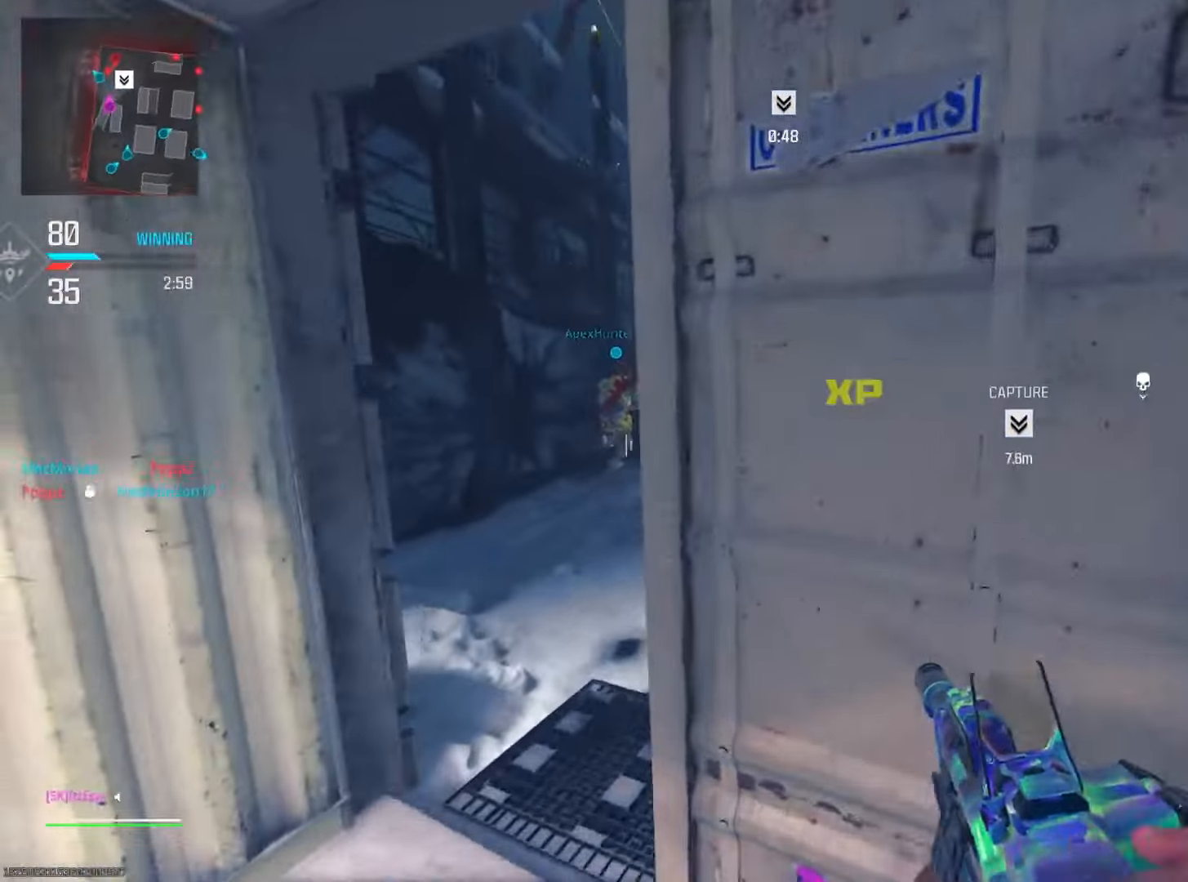
{"buttons": ["L2"], "left_stick": "up", "right_stick": "right", "events": [[50, "L2", "down"], [267, "left_stick", "up"], [484, "right_stick", "right"]]}
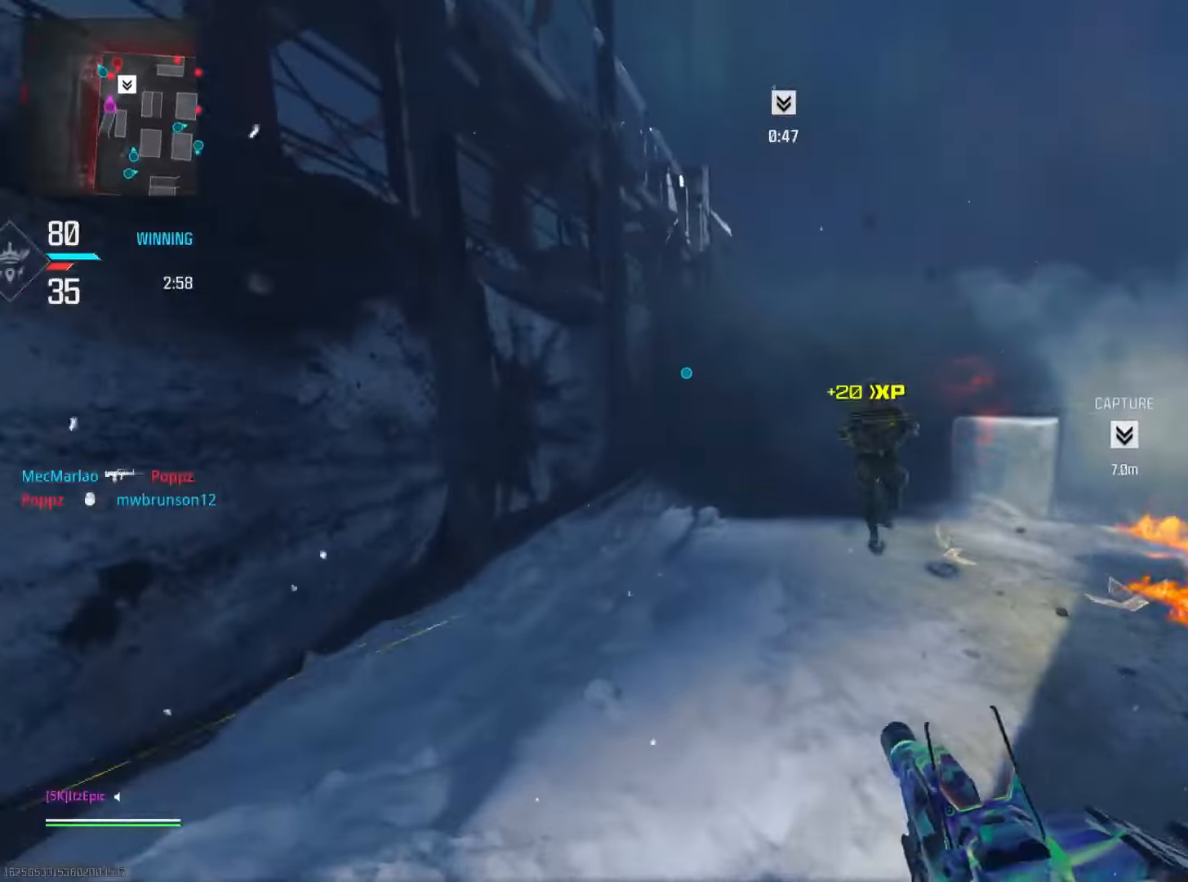
{"buttons": ["L2"], "left_stick": "down-left", "right_stick": "down-left", "events": [[83, "left_stick", "right"], [133, "right_stick", "center"], [166, "left_stick", "down-left"], [217, "right_stick", "left"], [284, "right_stick", "down-left"]]}
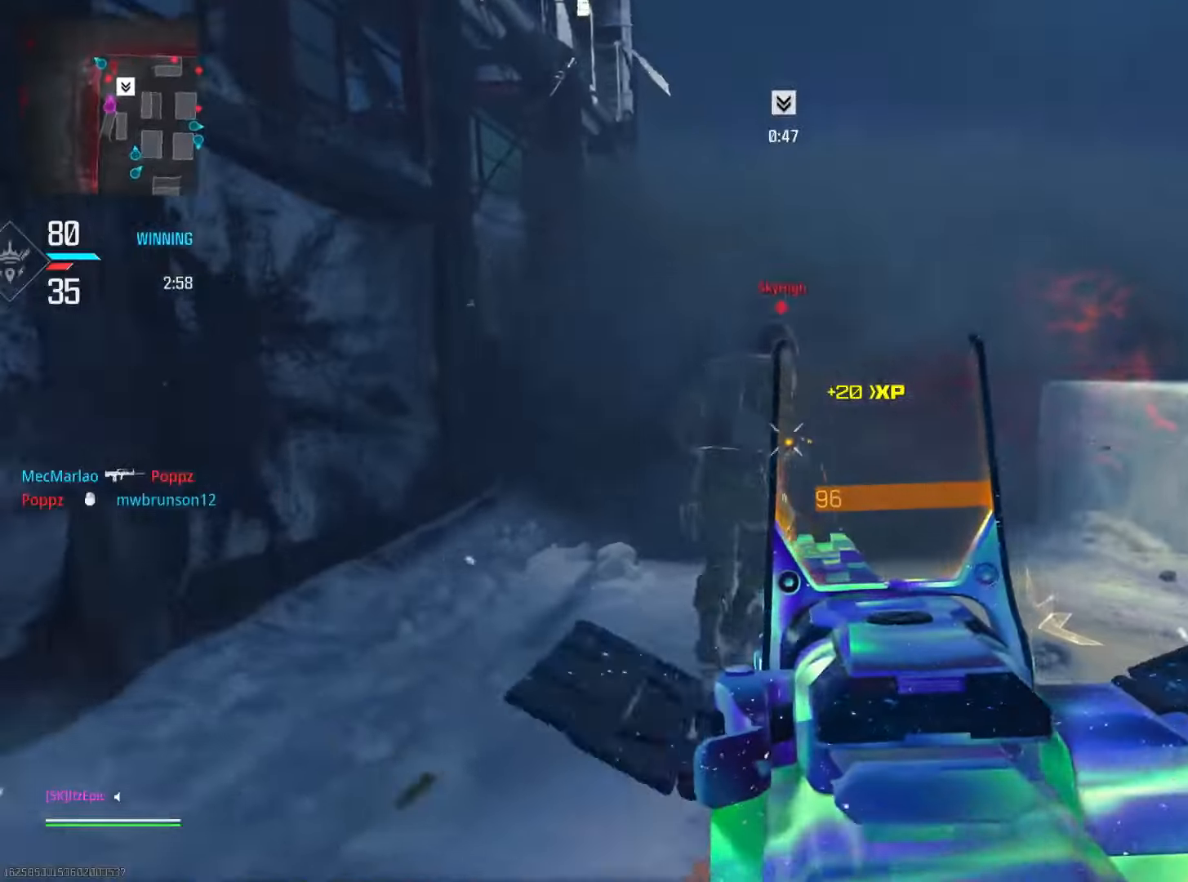
{"buttons": ["L2"], "left_stick": "up", "right_stick": "left", "events": [[16, "left_stick", "left"], [33, "right_stick", "right"], [183, "left_stick", "up"], [233, "L2", "up"], [283, "L2", "down"], [283, "right_stick", "center"], [400, "right_stick", "left"]]}
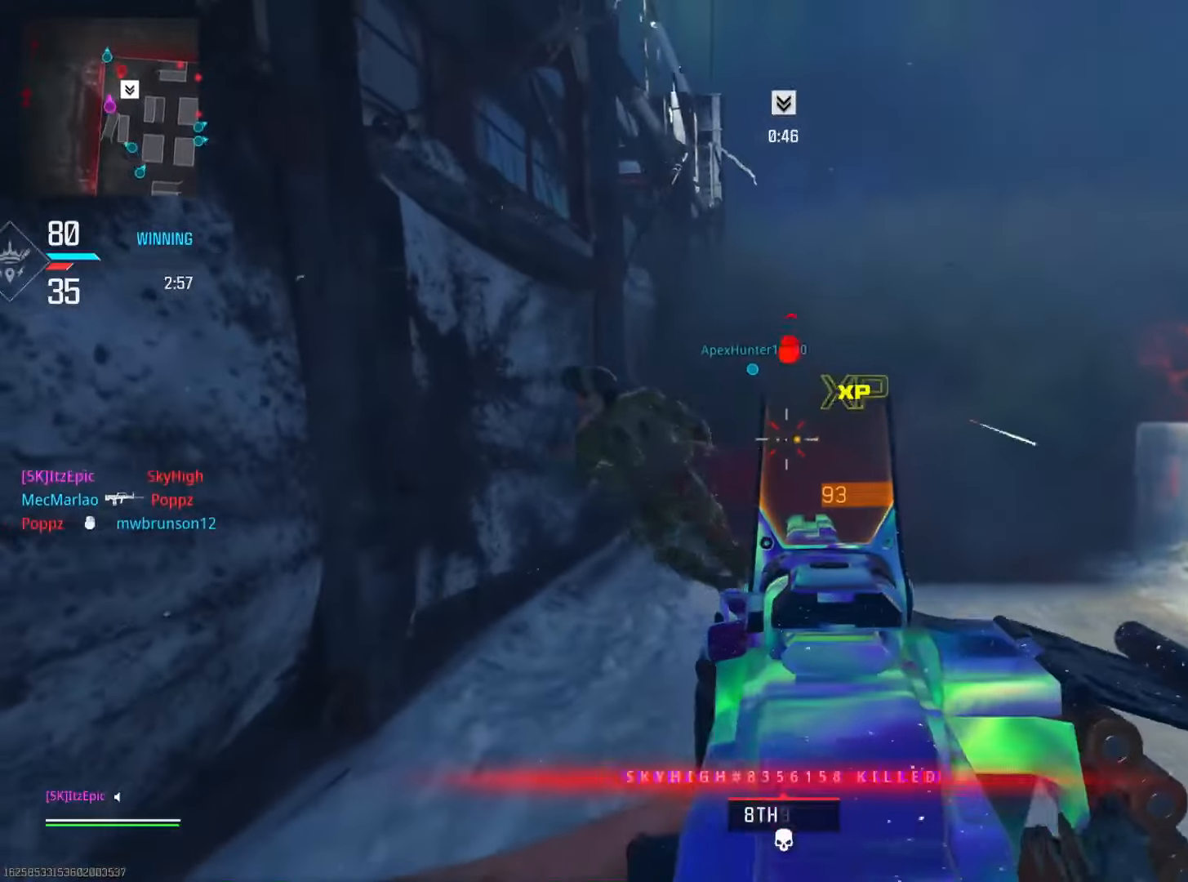
{"buttons": [], "left_stick": "up", "right_stick": "down-left", "events": [[17, "L2", "up"], [50, "right_stick", "right"], [350, "R3", "down"], [350, "right_stick", "center"], [434, "right_stick", "down"], [501, "R3", "up"], [501, "right_stick", "down-left"]]}
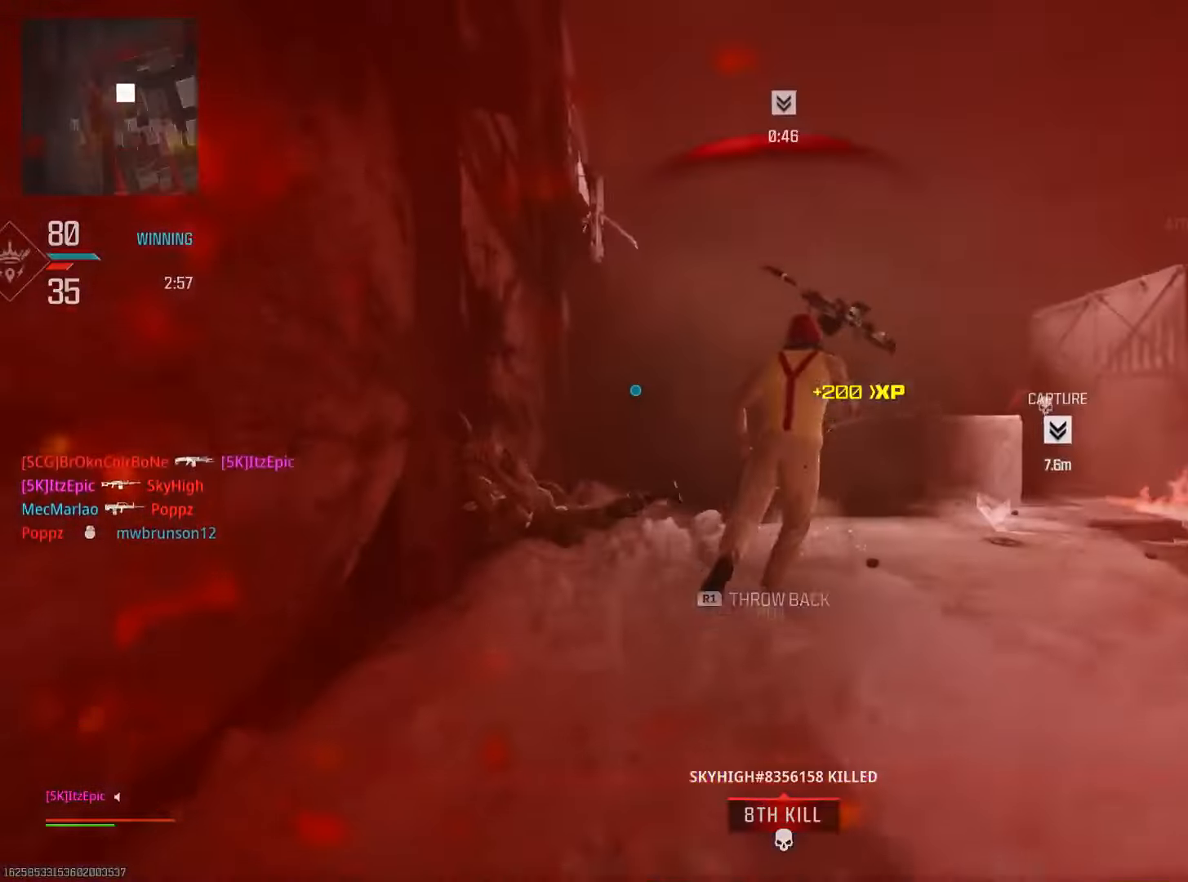
{"buttons": [], "left_stick": "center", "right_stick": "center", "events": [[50, "CIRCLE", "down"], [133, "left_stick", "left"], [166, "right_stick", "center"], [200, "CIRCLE", "up"], [283, "L1", "down"], [417, "L1", "up"], [483, "left_stick", "center"]]}
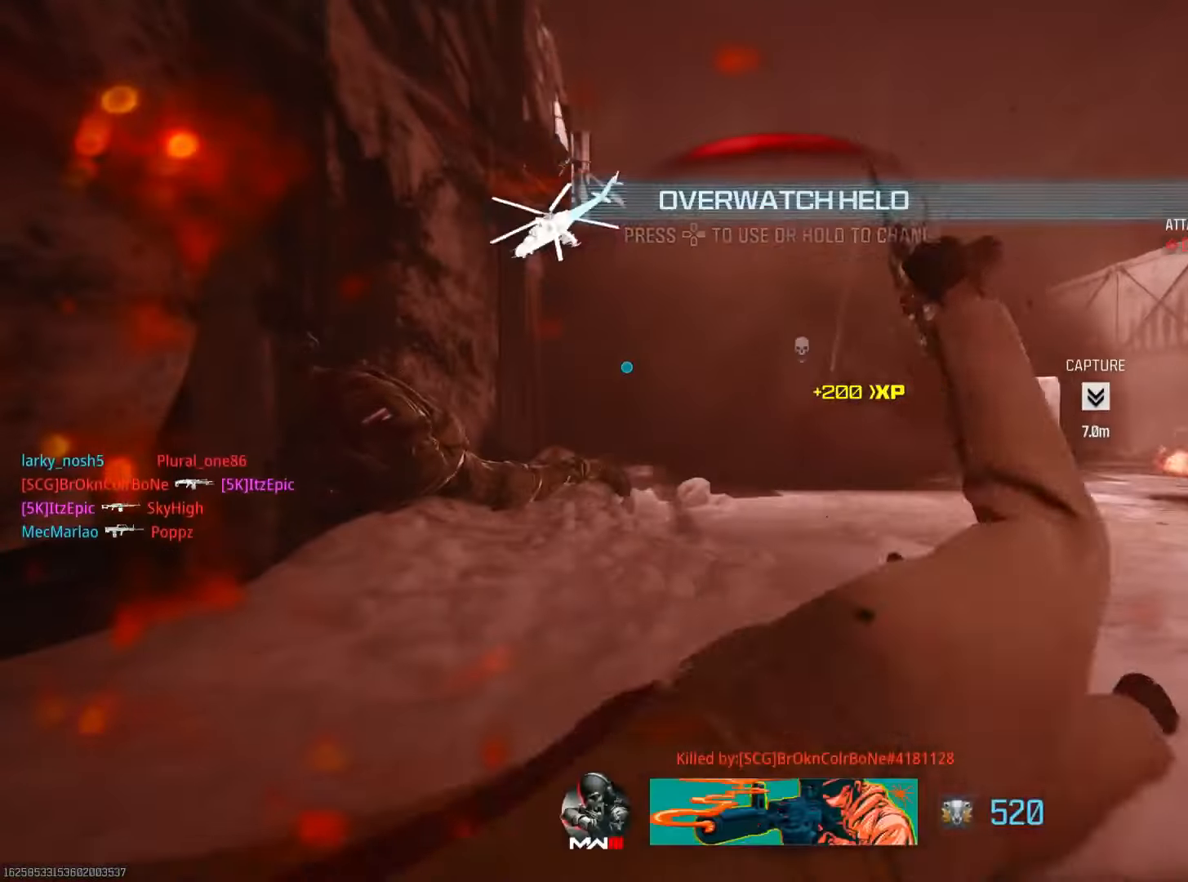
{"buttons": [], "left_stick": "up-right", "right_stick": "center", "events": [[334, "SQUARE", "down"], [434, "left_stick", "up-right"], [484, "SQUARE", "up"]]}
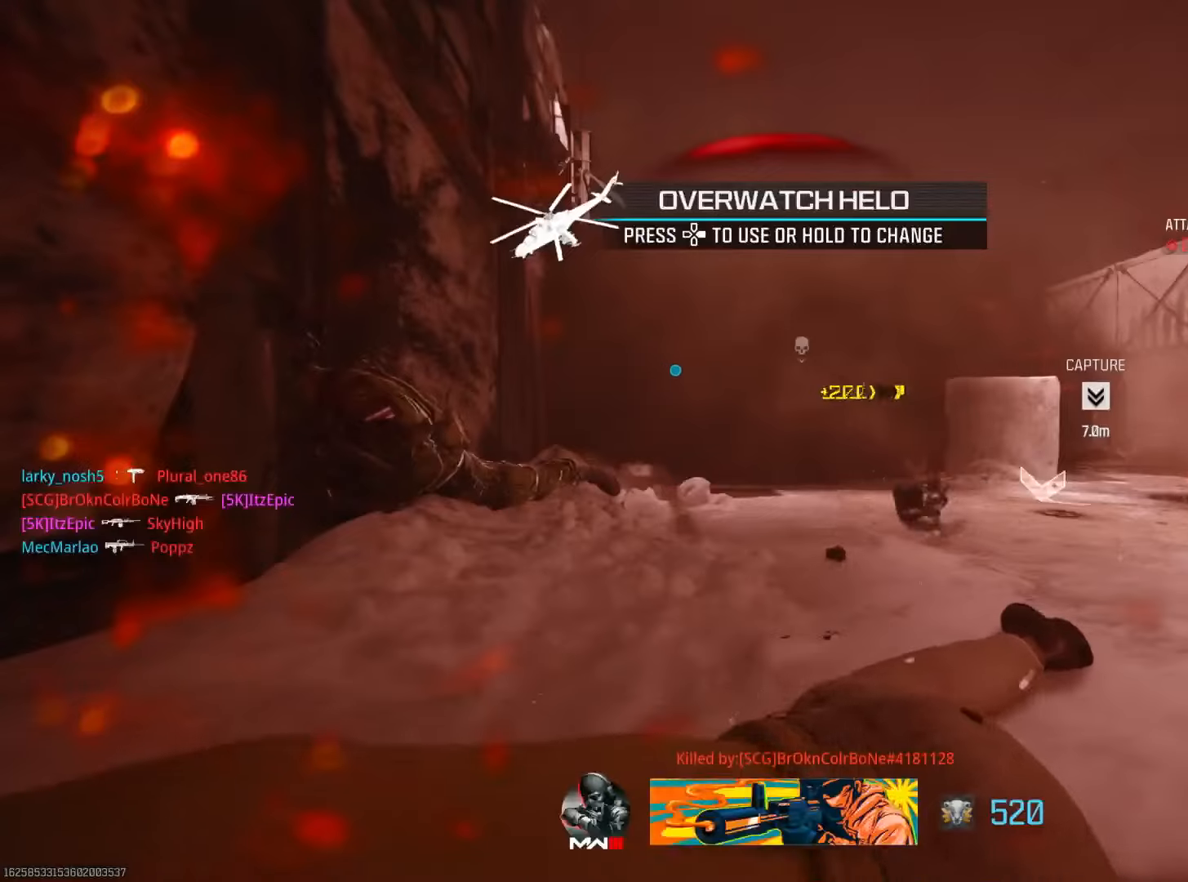
{"buttons": [], "left_stick": "up-right", "right_stick": "center", "events": [[100, "SQUARE", "down"], [233, "SQUARE", "up"], [333, "SQUARE", "down"], [467, "SQUARE", "up"]]}
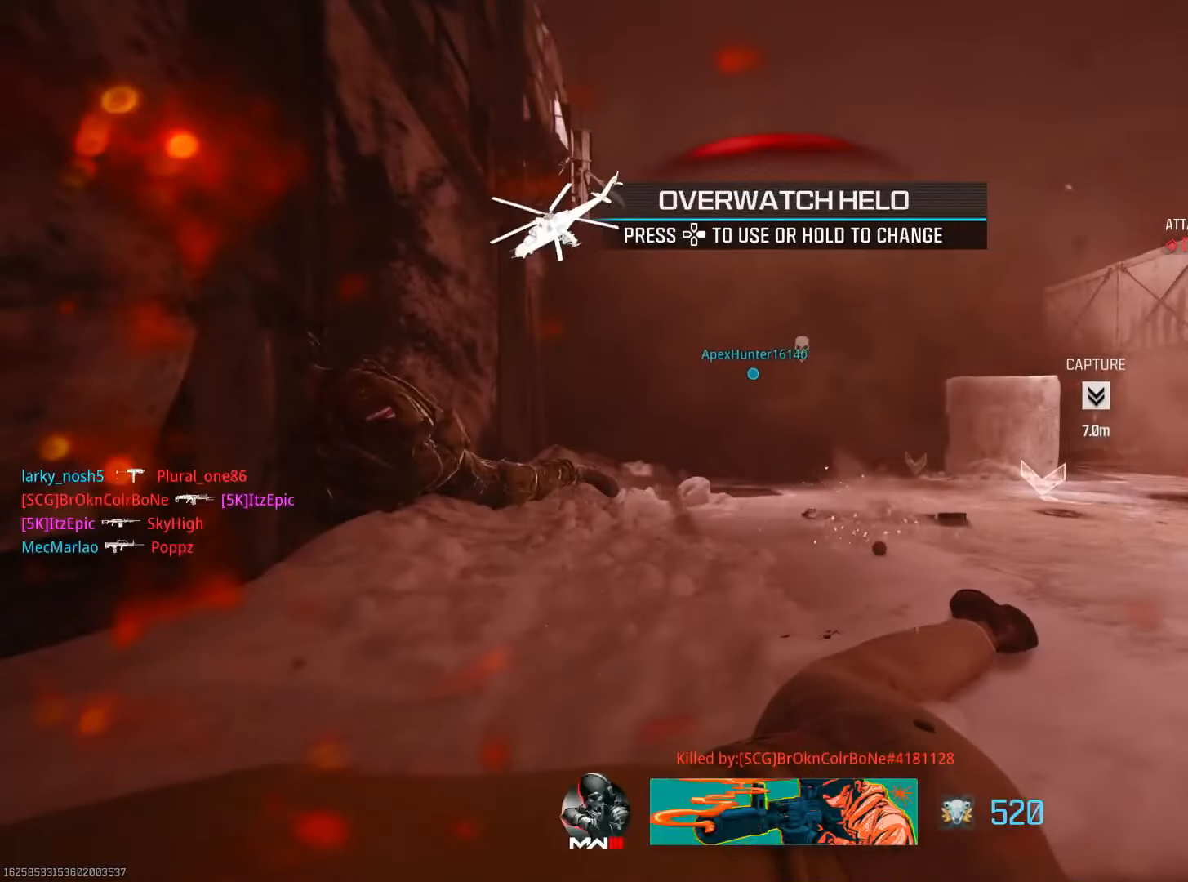
{"buttons": [], "left_stick": "up", "right_stick": "center", "events": [[67, "SQUARE", "down"], [150, "left_stick", "up"], [200, "SQUARE", "up"], [300, "SQUARE", "down"], [434, "SQUARE", "up"]]}
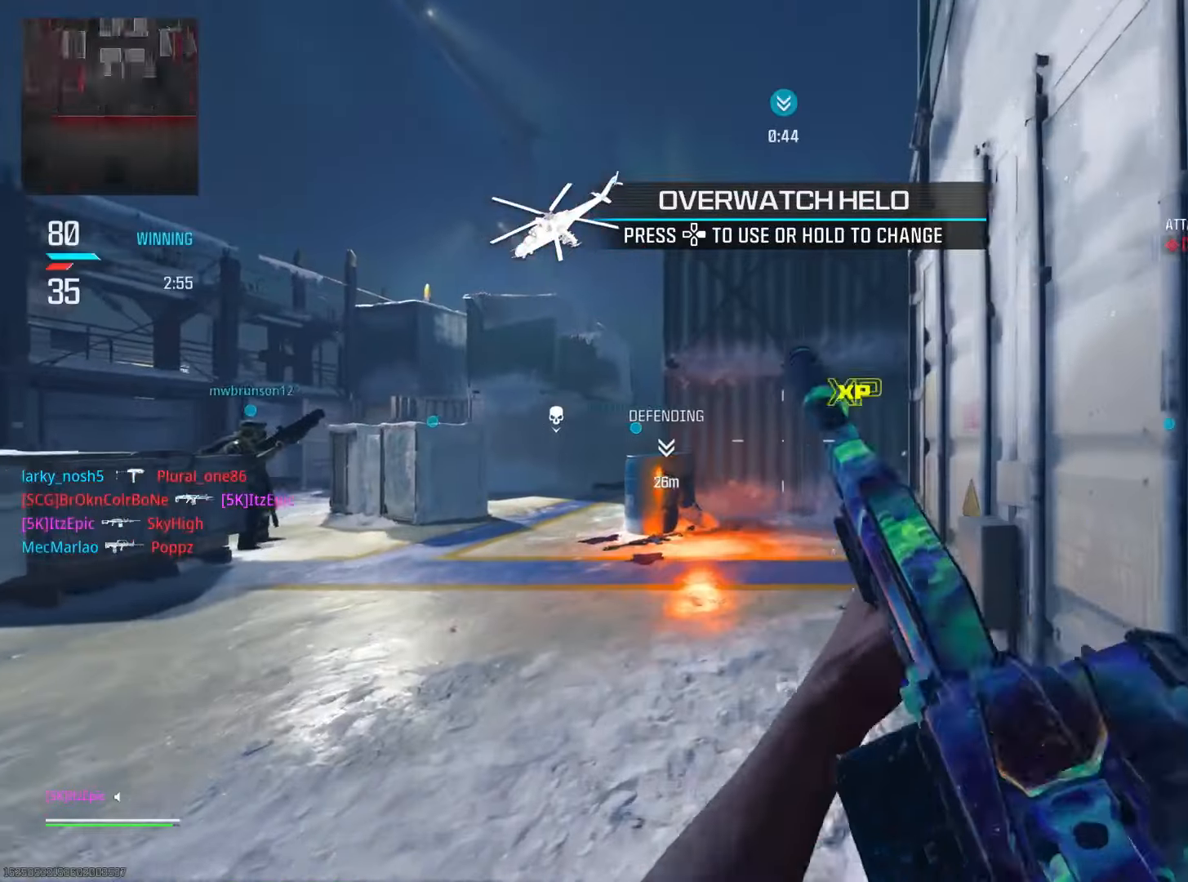
{"buttons": [], "left_stick": "left", "right_stick": "center", "events": [[33, "SQUARE", "down"], [100, "SQUARE", "up"], [183, "TRIANGLE", "down"], [317, "left_stick", "left"], [333, "TRIANGLE", "up"], [400, "TRIANGLE", "down"], [500, "TRIANGLE", "up"]]}
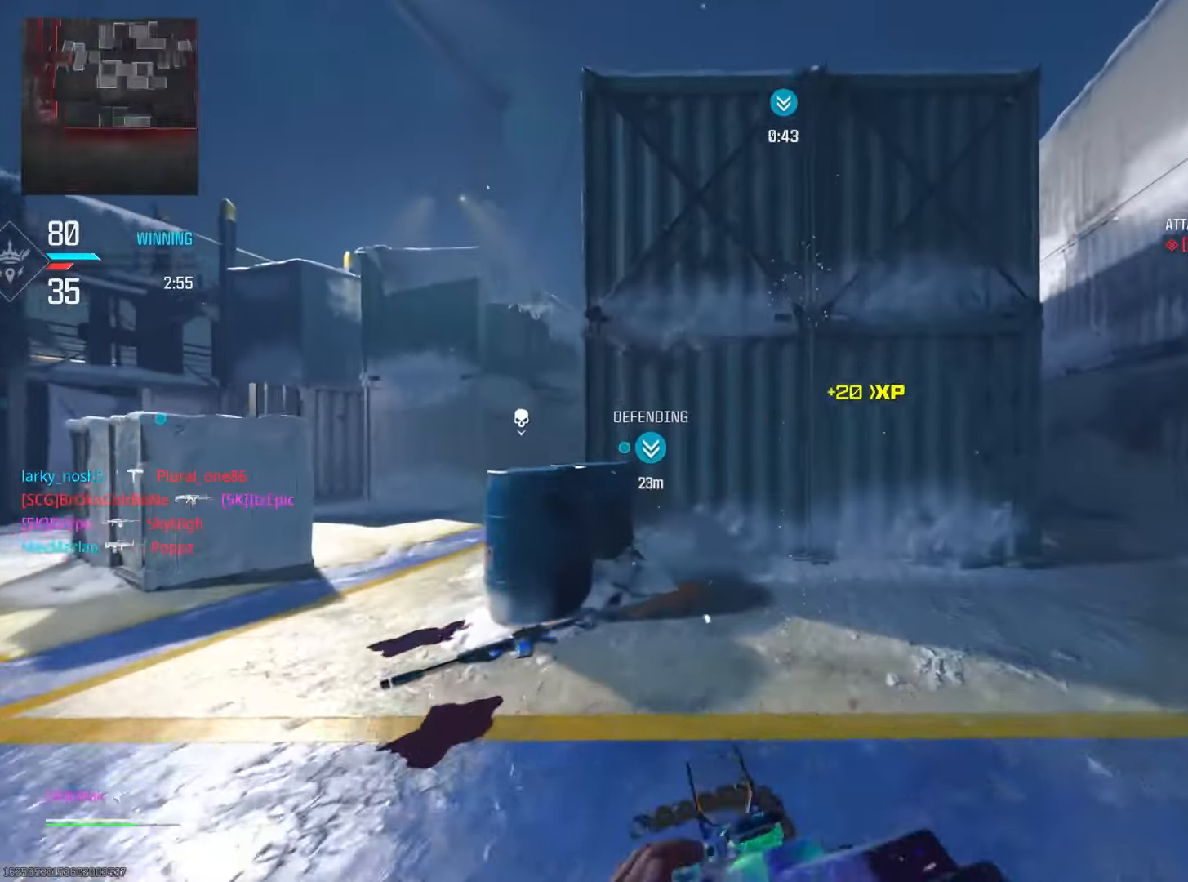
{"buttons": ["CIRCLE"], "left_stick": "up", "right_stick": "center", "events": [[150, "right_stick", "down-left"], [200, "right_stick", "left"], [384, "right_stick", "center"], [401, "left_stick", "up"], [417, "CIRCLE", "down"], [451, "right_stick", "right"], [501, "right_stick", "center"]]}
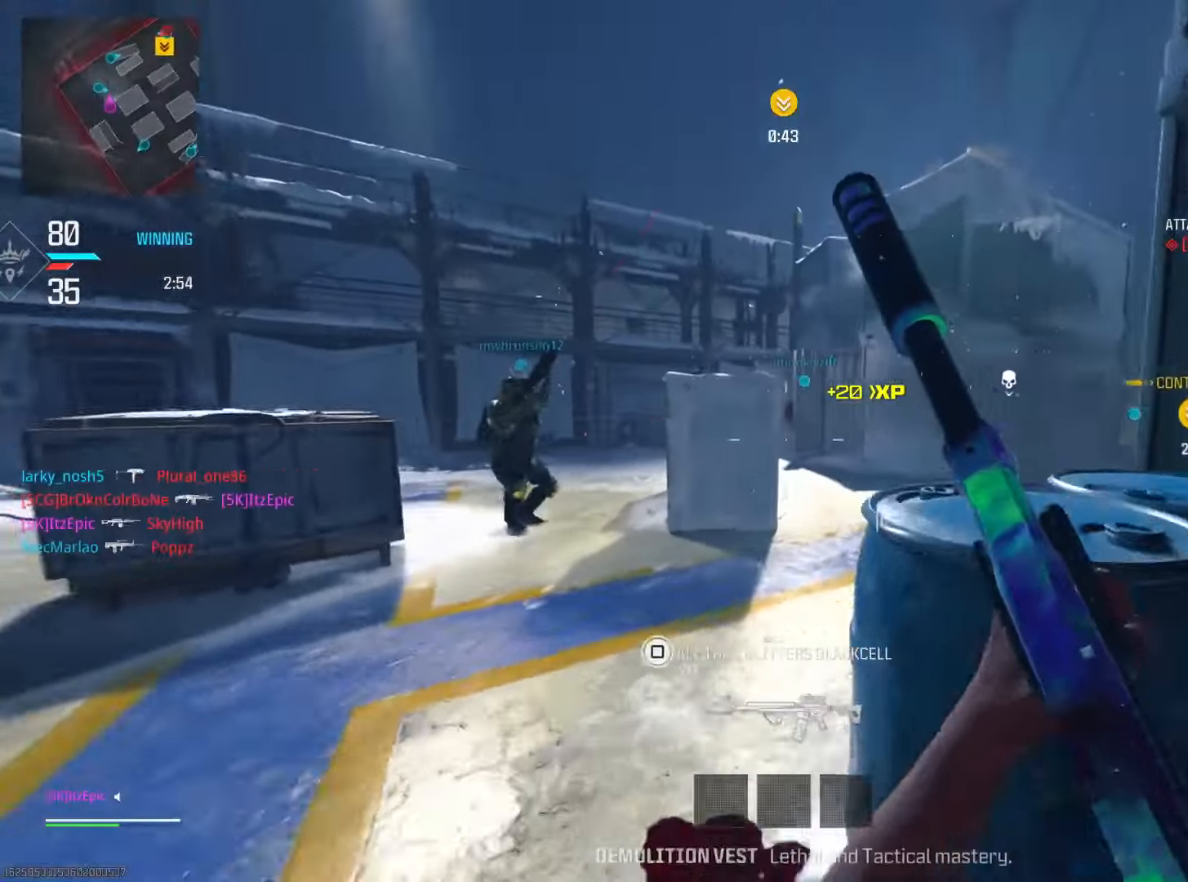
{"buttons": [], "left_stick": "up", "right_stick": "center", "events": [[83, "CIRCLE", "up"], [150, "CIRCLE", "down"], [166, "right_stick", "right"], [183, "R3", "down"], [217, "right_stick", "down-right"], [250, "DPAD_RIGHT", "down"], [333, "R3", "up"], [367, "CIRCLE", "up"], [383, "DPAD_RIGHT", "up"], [417, "right_stick", "center"]]}
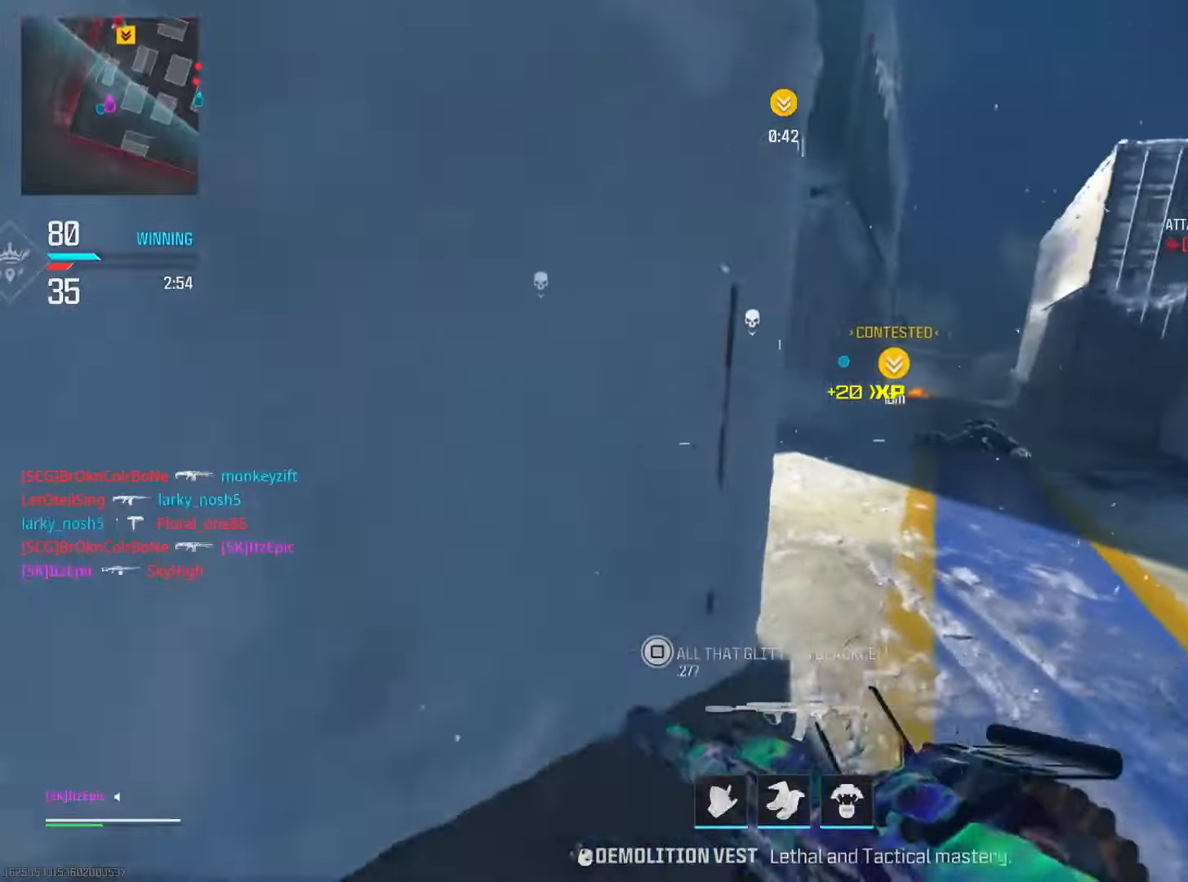
{"buttons": [], "left_stick": "up", "right_stick": "center", "events": [[200, "right_stick", "left"], [450, "right_stick", "center"]]}
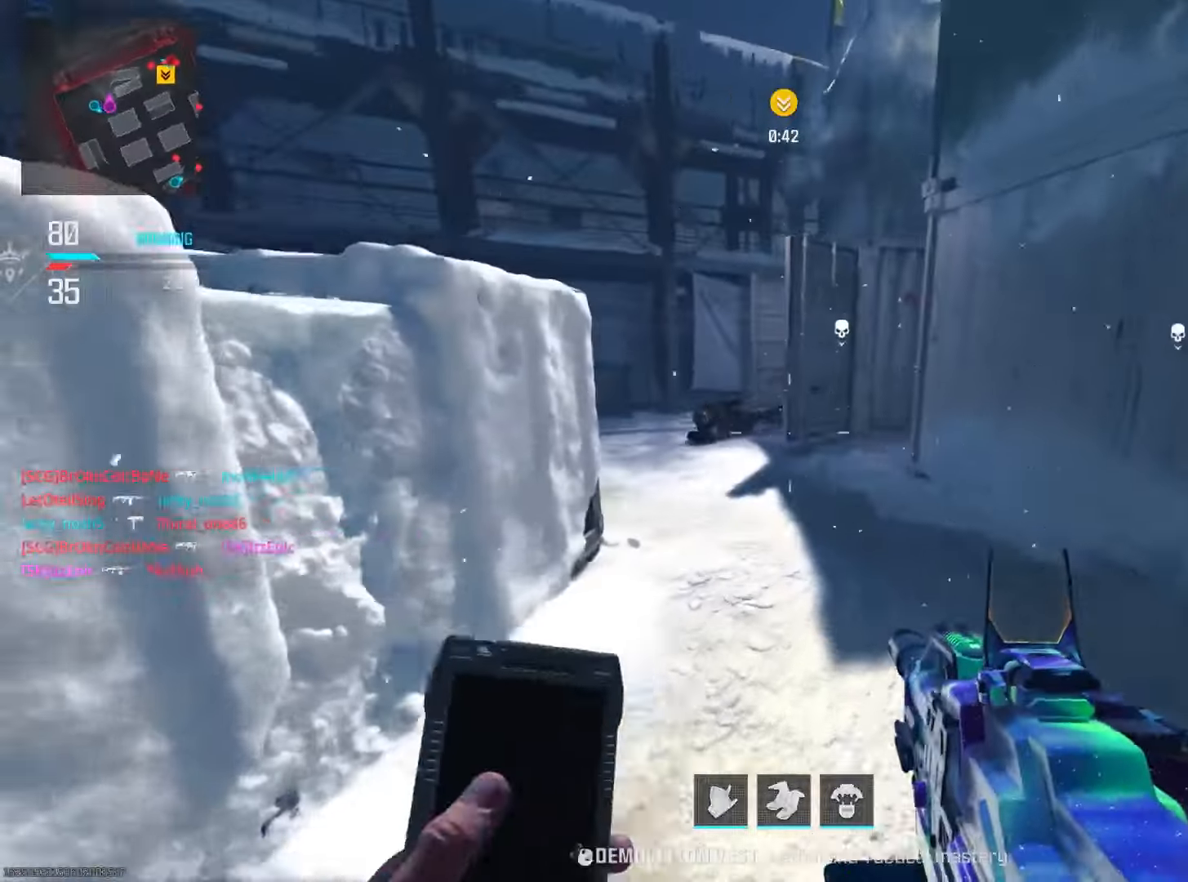
{"buttons": [], "left_stick": "left", "right_stick": "center", "events": [[34, "CIRCLE", "down"], [84, "left_stick", "up-left"], [234, "CIRCLE", "up"], [251, "left_stick", "left"]]}
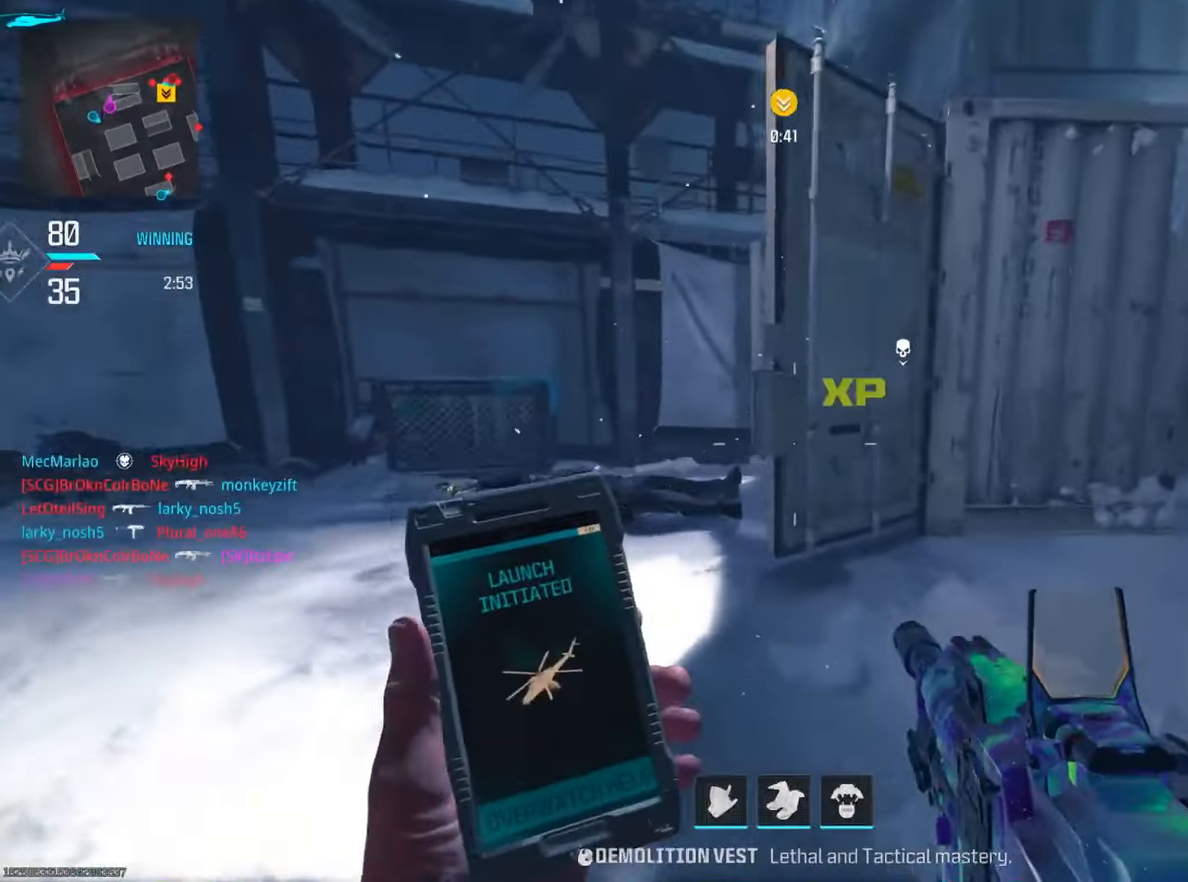
{"buttons": ["L2"], "left_stick": "up-right", "right_stick": "right", "events": [[33, "right_stick", "right"], [183, "left_stick", "up"], [283, "L2", "down"], [317, "R3", "down"], [317, "left_stick", "up-right"], [434, "right_stick", "center"], [484, "R3", "up"], [484, "right_stick", "right"]]}
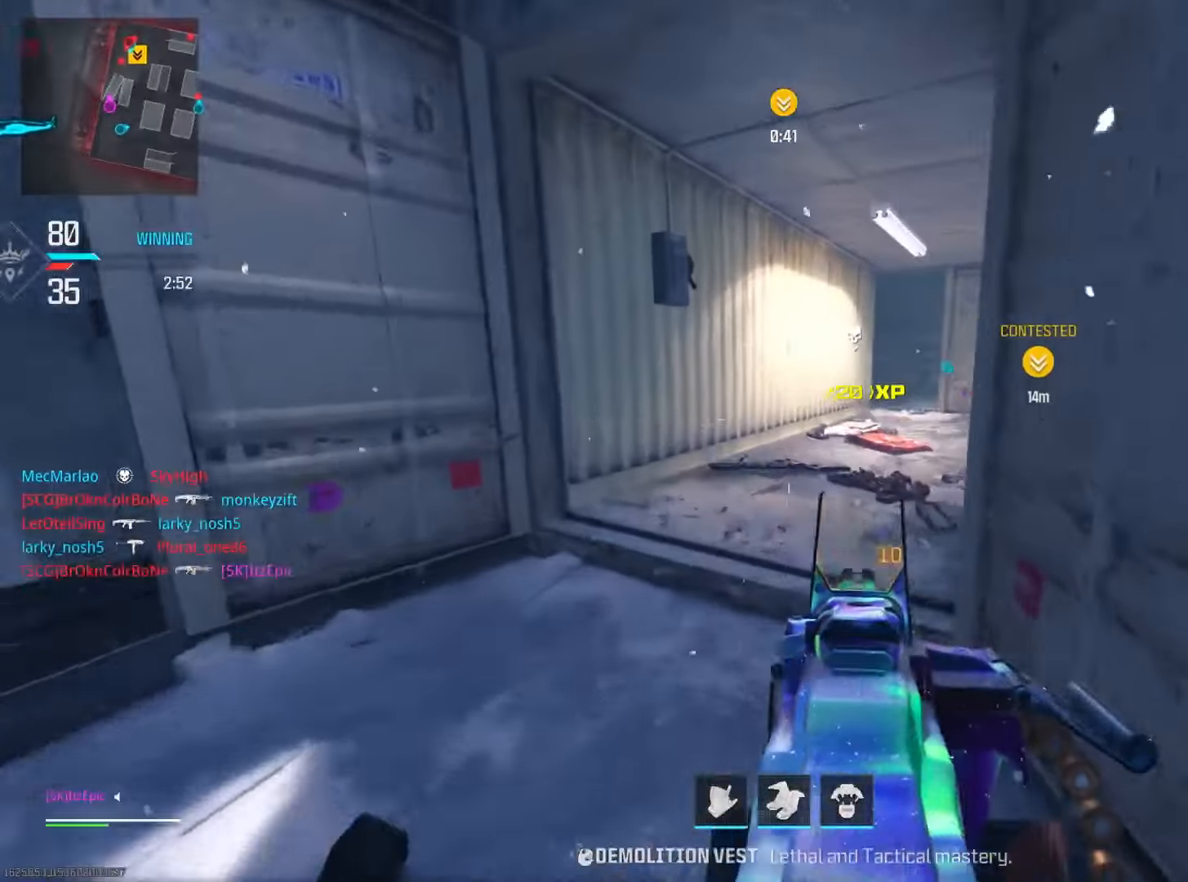
{"buttons": ["L2"], "left_stick": "left", "right_stick": "up", "events": [[317, "right_stick", "center"], [351, "left_stick", "up-left"], [367, "right_stick", "left"], [401, "left_stick", "left"], [467, "right_stick", "up"]]}
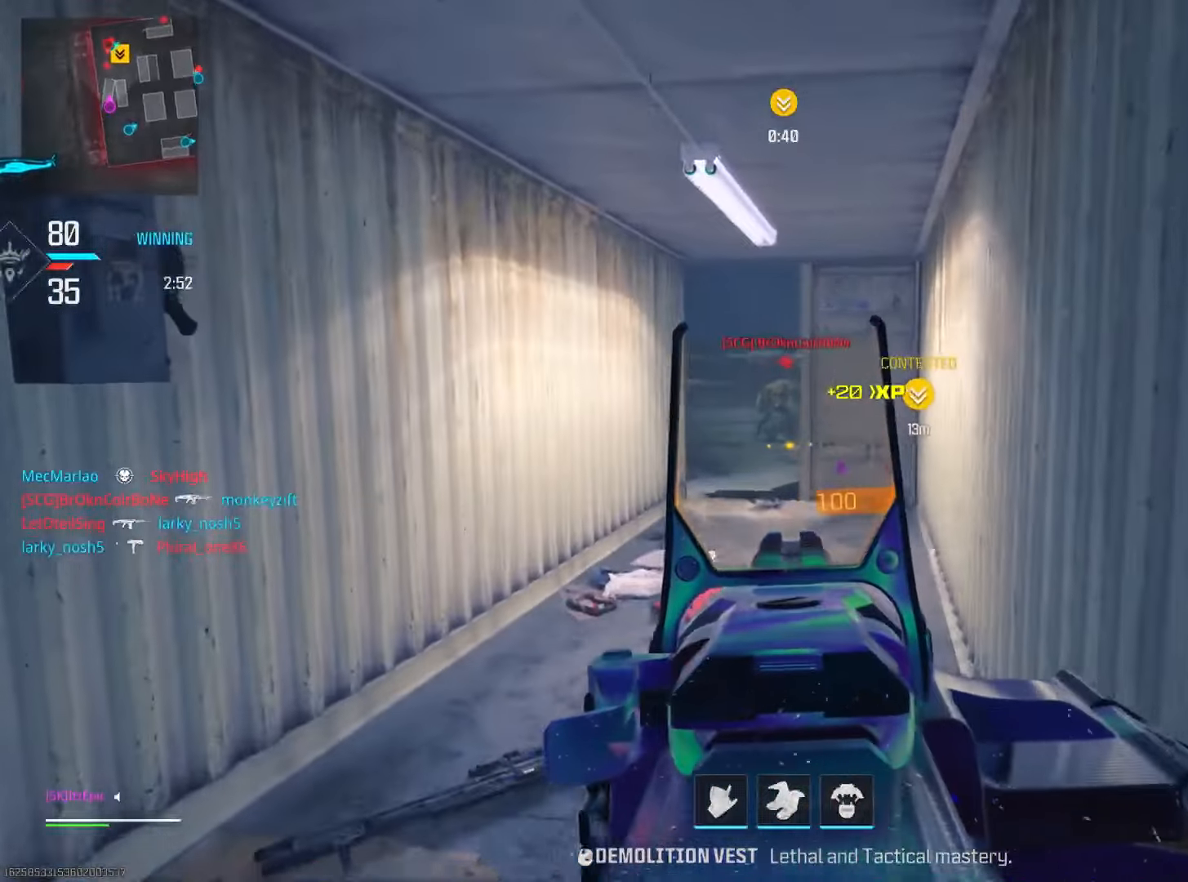
{"buttons": ["L2"], "left_stick": "up-right", "right_stick": "down", "events": [[267, "left_stick", "up"], [300, "right_stick", "left"], [350, "right_stick", "center"], [500, "left_stick", "up-right"], [500, "right_stick", "down"]]}
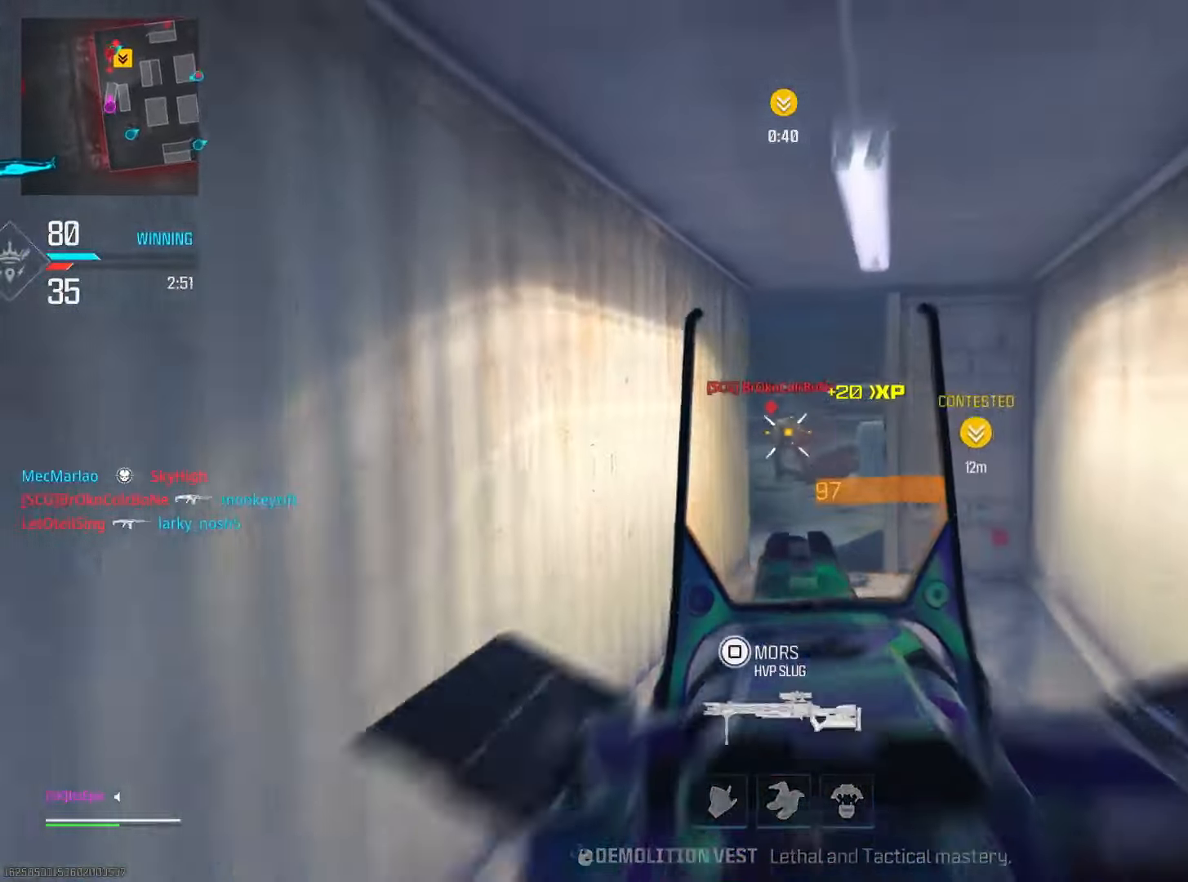
{"buttons": ["L2"], "left_stick": "up-left", "right_stick": "right", "events": [[217, "right_stick", "down-right"], [317, "left_stick", "up-left"], [417, "right_stick", "center"], [467, "right_stick", "right"]]}
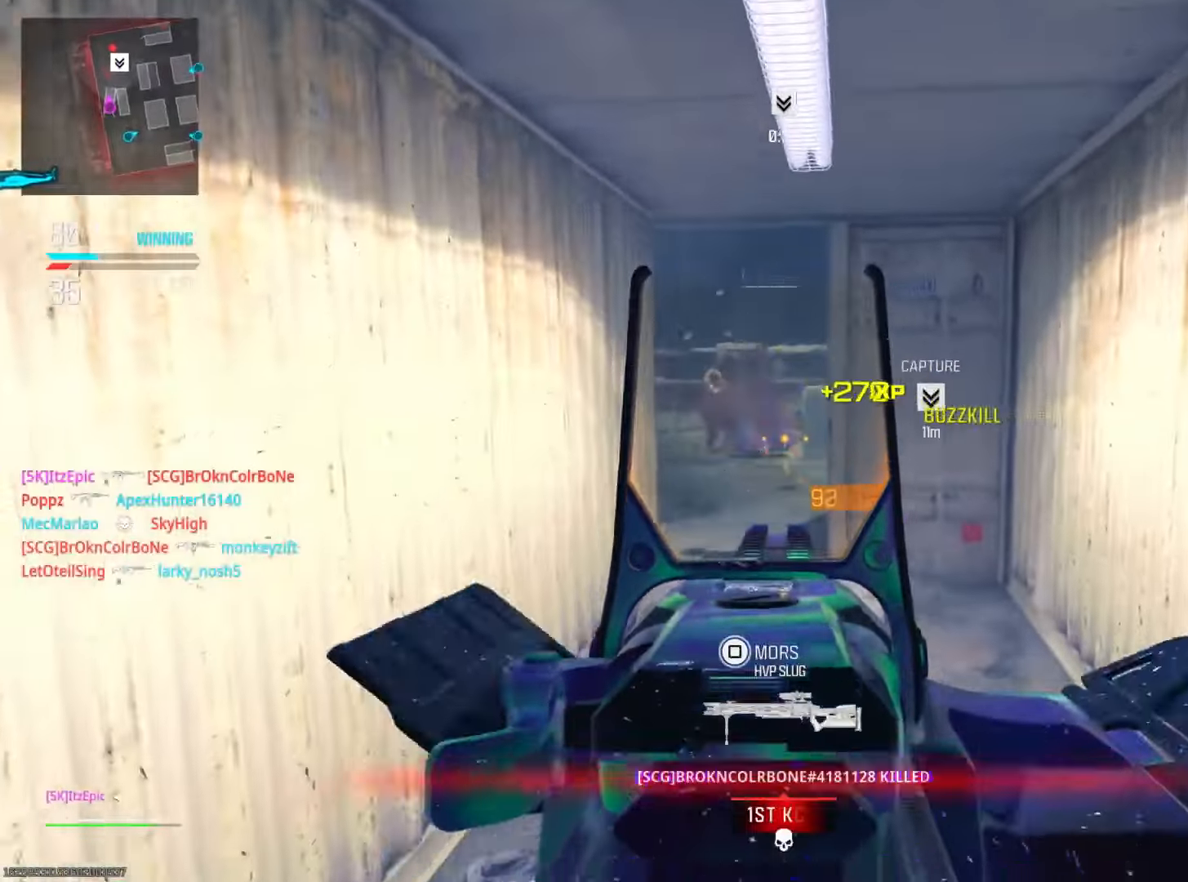
{"buttons": ["L2"], "left_stick": "up", "right_stick": "down", "events": [[117, "left_stick", "up"], [400, "right_stick", "down"]]}
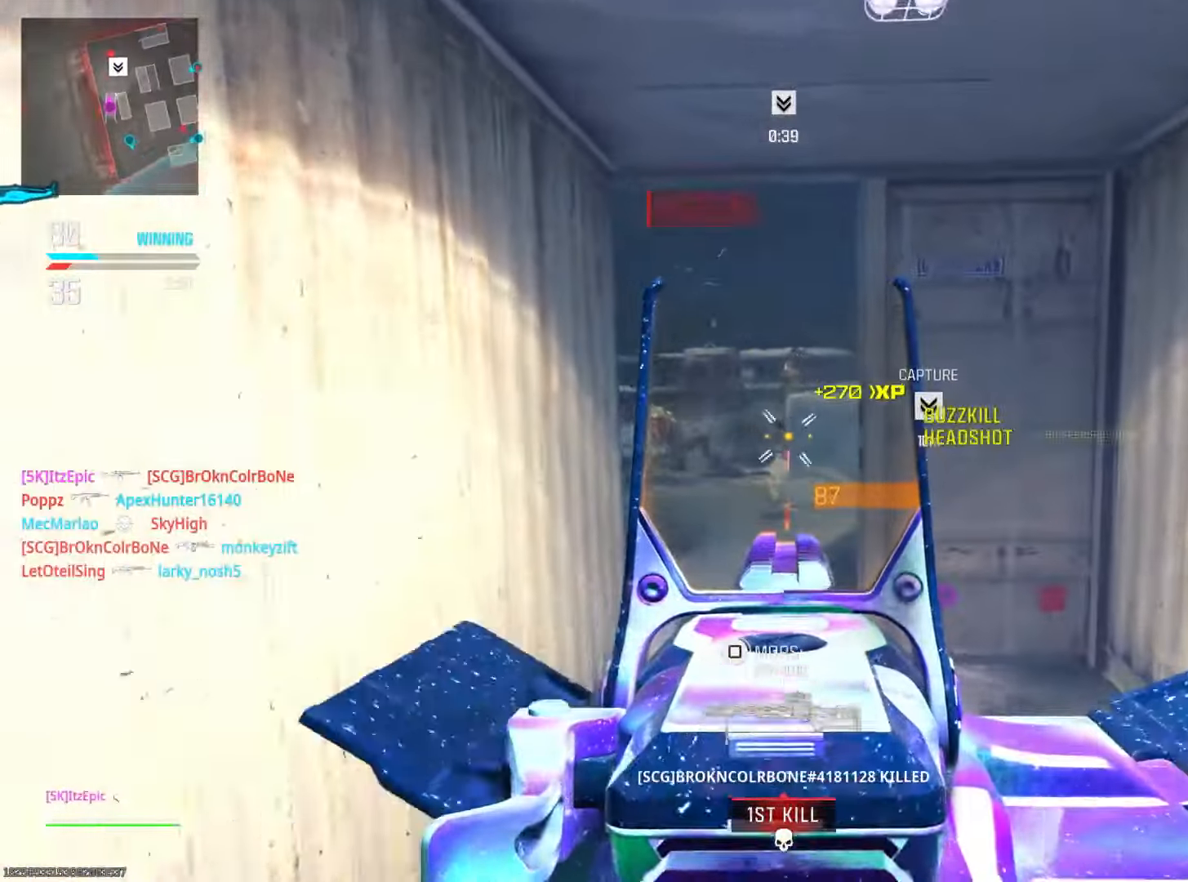
{"buttons": ["L2"], "left_stick": "up", "right_stick": "center", "events": [[167, "left_stick", "left"], [217, "right_stick", "up"], [351, "right_stick", "center"], [451, "left_stick", "up"]]}
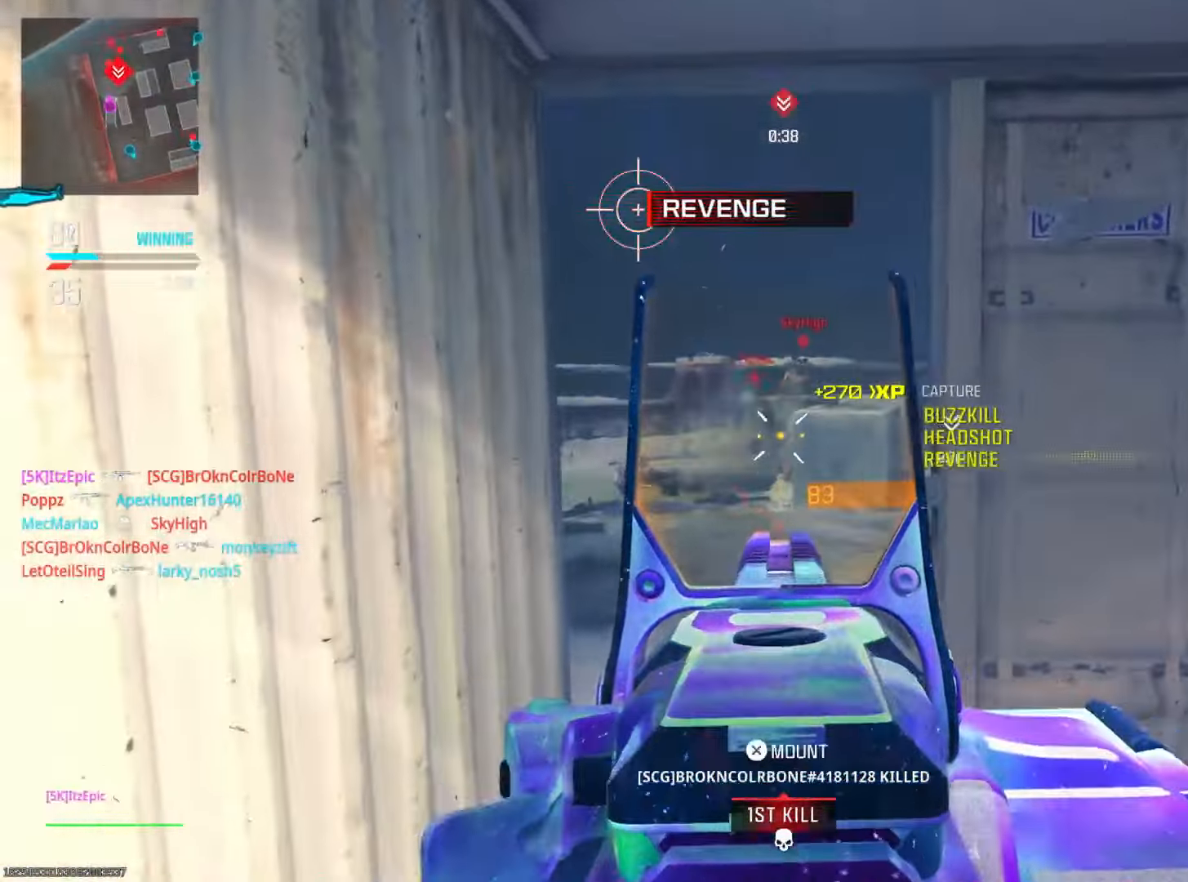
{"buttons": ["L2"], "left_stick": "up", "right_stick": "center", "events": [[50, "right_stick", "up-right"], [200, "right_stick", "up"], [484, "right_stick", "center"]]}
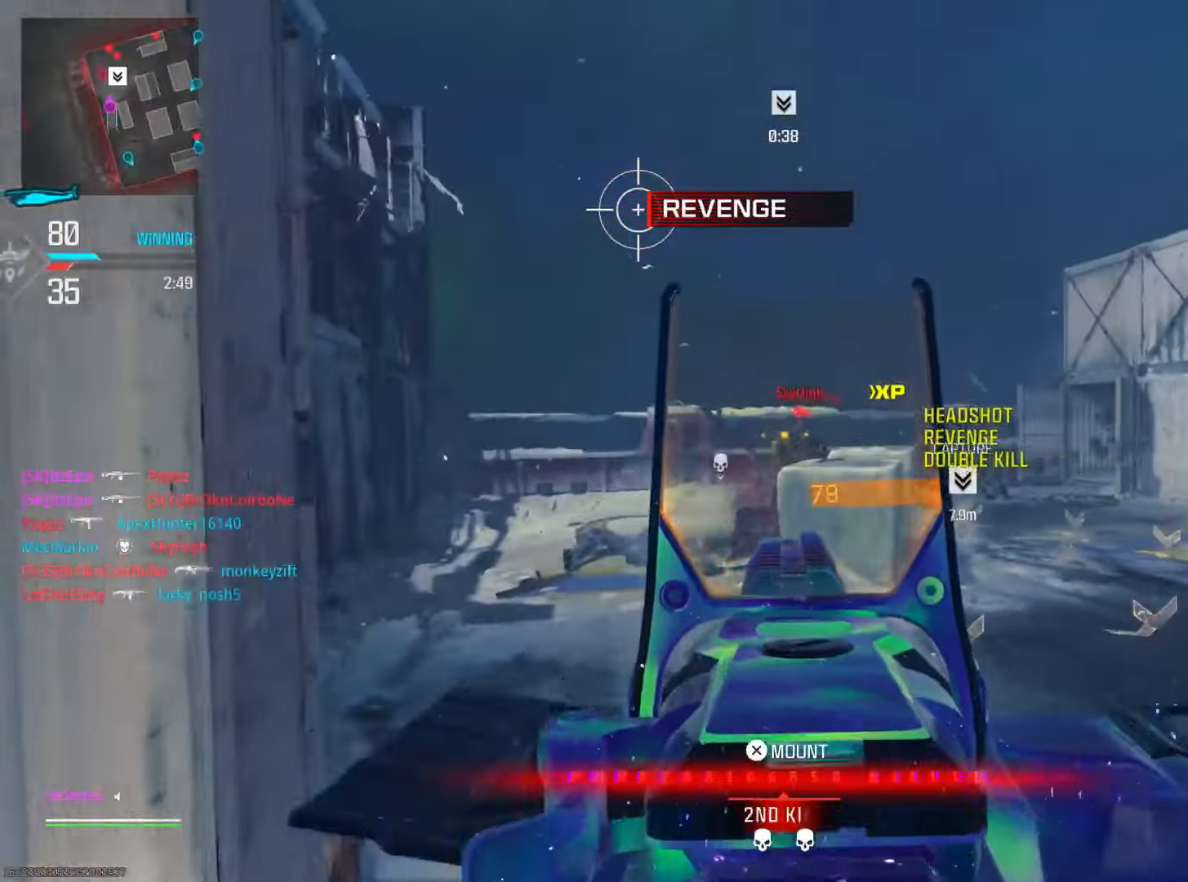
{"buttons": ["L2"], "left_stick": "left", "right_stick": "left", "events": [[117, "left_stick", "up-left"], [150, "right_stick", "down-right"], [334, "right_stick", "center"], [351, "left_stick", "left"], [384, "right_stick", "left"]]}